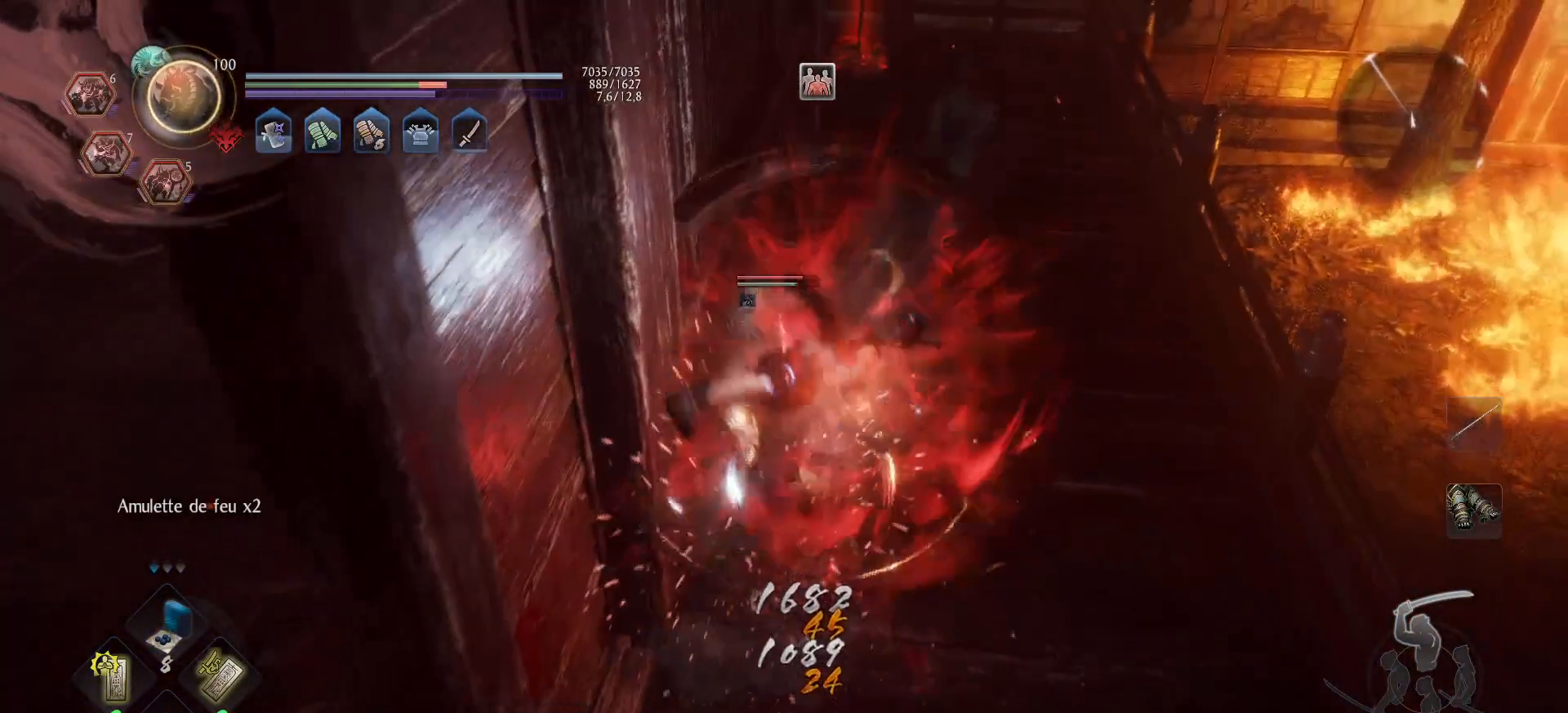
Gameplay with a controller (Xbox layout); each line is a JSON object with the inputs held at the frame after it. "events" lists button and stick changes between this image and that frame as [ms after this image, input, new state], when the widget could be followed in between.
{"buttons": ["Y"], "left_stick": "center", "right_stick": "center", "events": [[33, "X", "down"], [117, "X", "up"], [167, "X", "down"], [233, "X", "up"], [300, "X", "down"], [367, "X", "up"], [483, "Y", "down"]]}
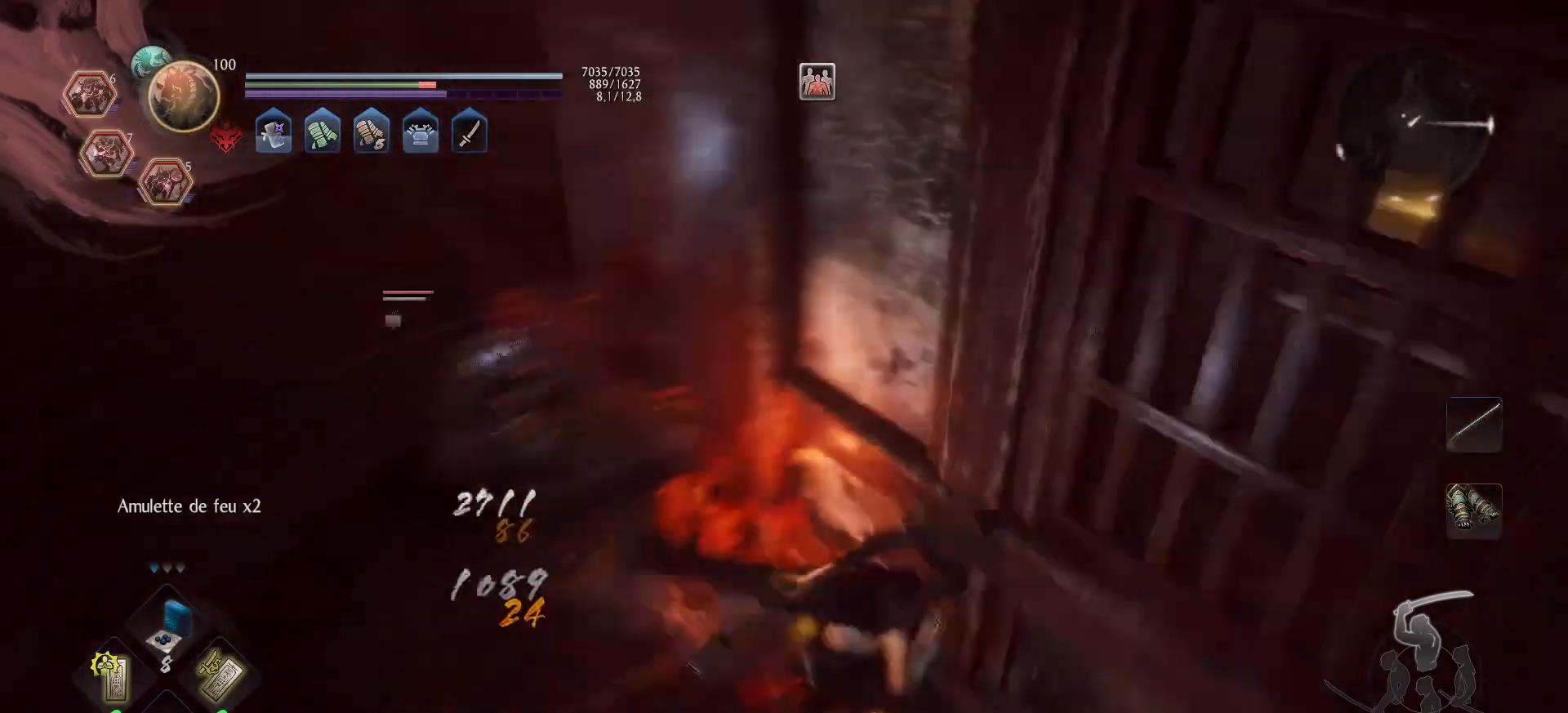
{"buttons": ["Y"], "left_stick": "up-left", "right_stick": "center", "events": [[67, "Y", "up"], [133, "Y", "down"], [217, "Y", "up"], [267, "Y", "down"], [300, "left_stick", "up-left"], [383, "Y", "up"], [433, "Y", "down"]]}
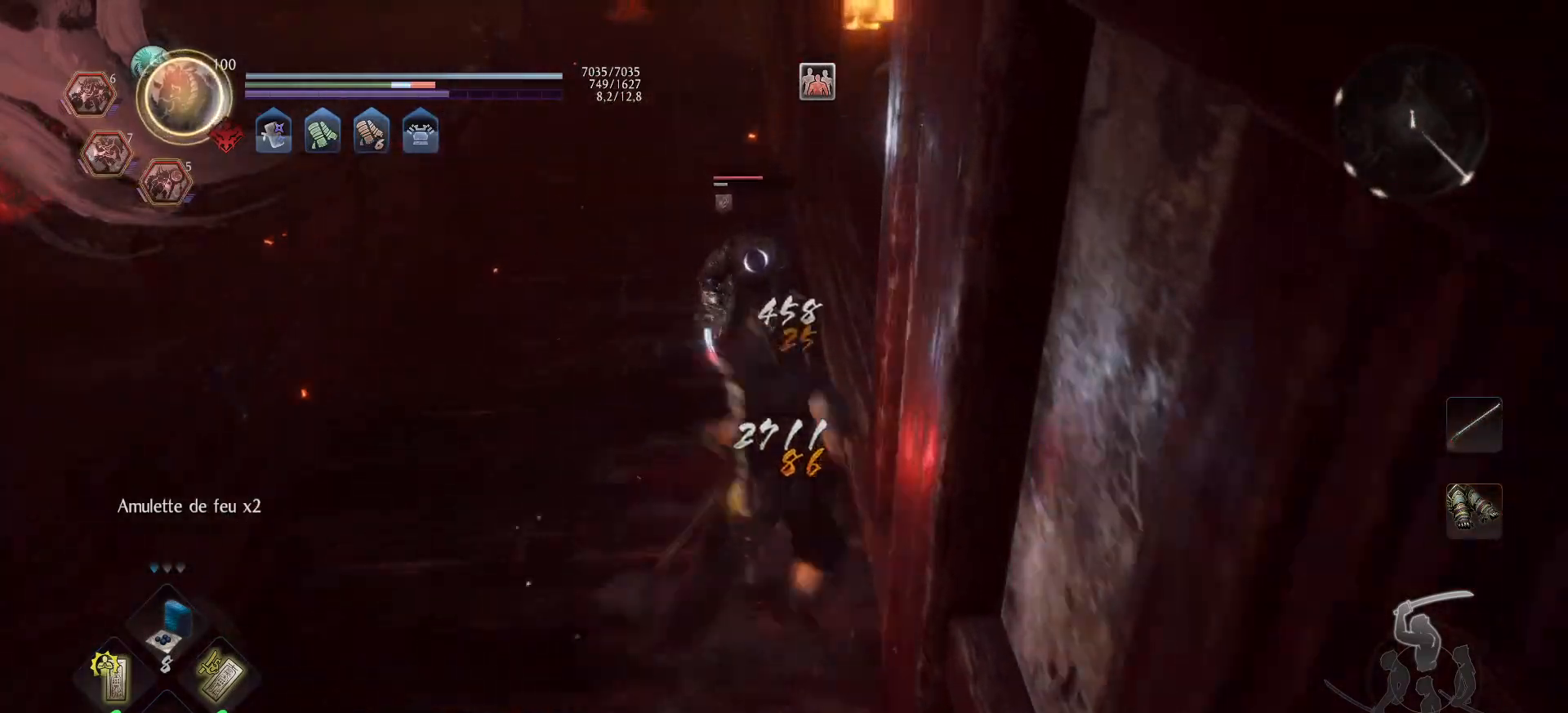
{"buttons": ["X"], "left_stick": "up-left", "right_stick": "center", "events": [[17, "Y", "up"], [67, "Y", "down"], [267, "Y", "up"], [433, "X", "down"]]}
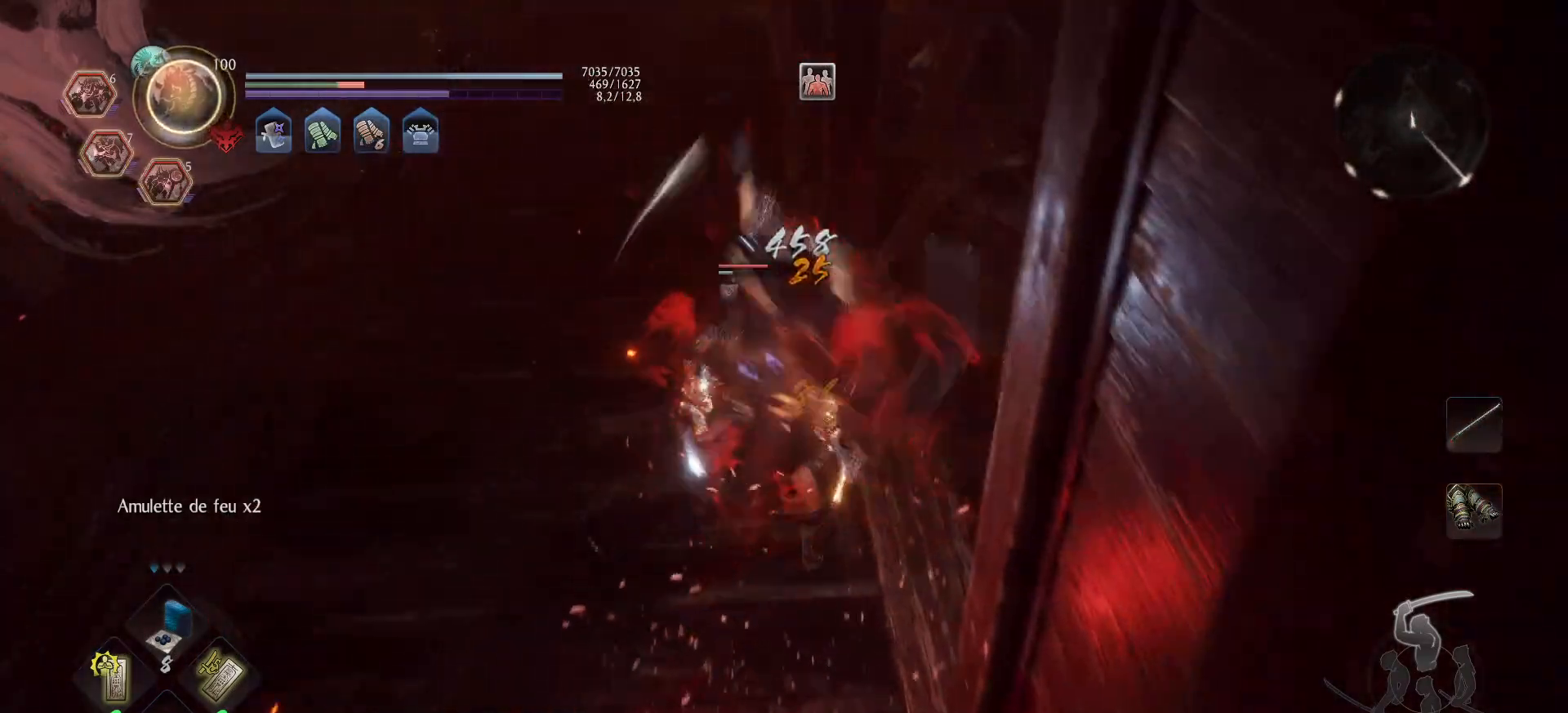
{"buttons": [], "left_stick": "center", "right_stick": "center", "events": [[50, "X", "up"], [100, "X", "down"], [183, "X", "up"], [233, "X", "down"], [317, "X", "up"], [483, "left_stick", "center"]]}
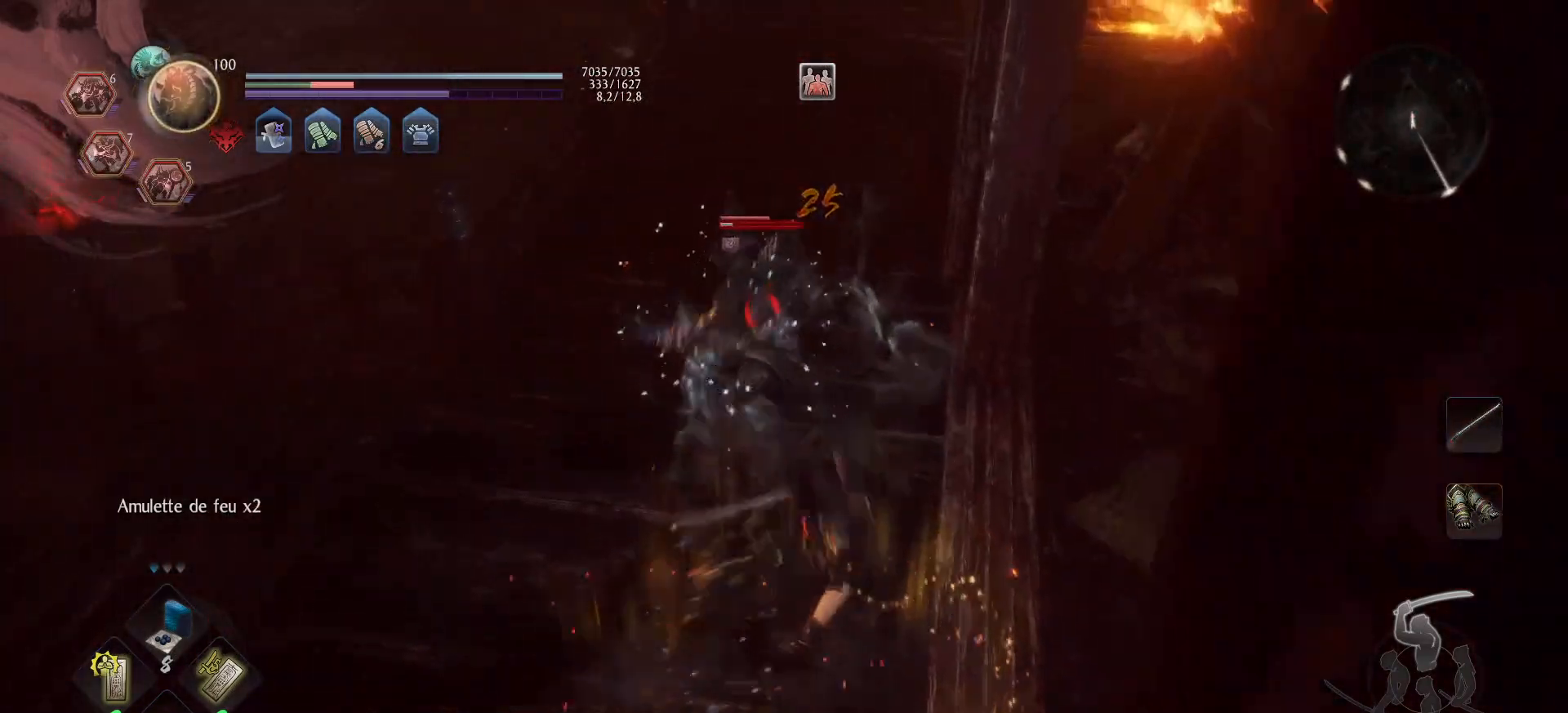
{"buttons": [], "left_stick": "center", "right_stick": "center", "events": []}
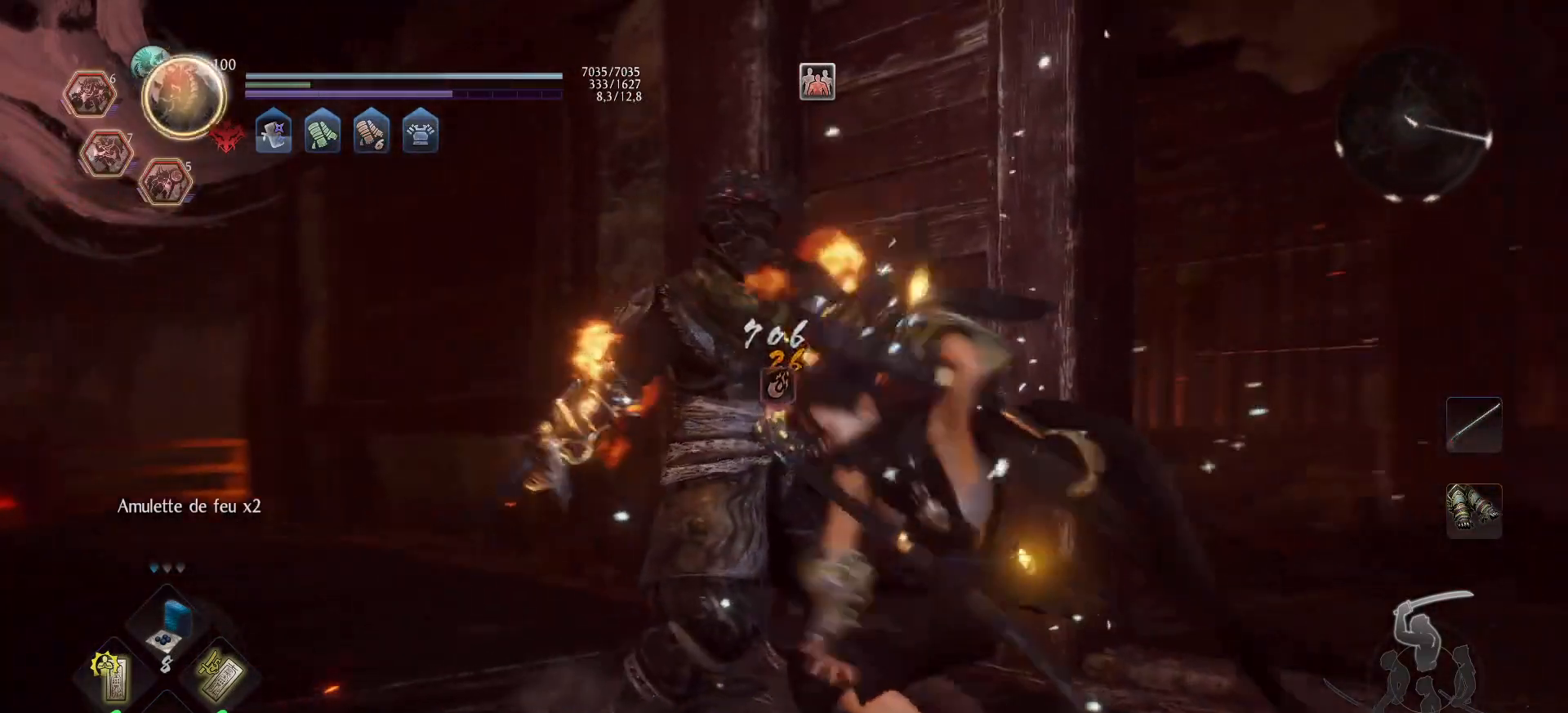
{"buttons": [], "left_stick": "center", "right_stick": "center", "events": []}
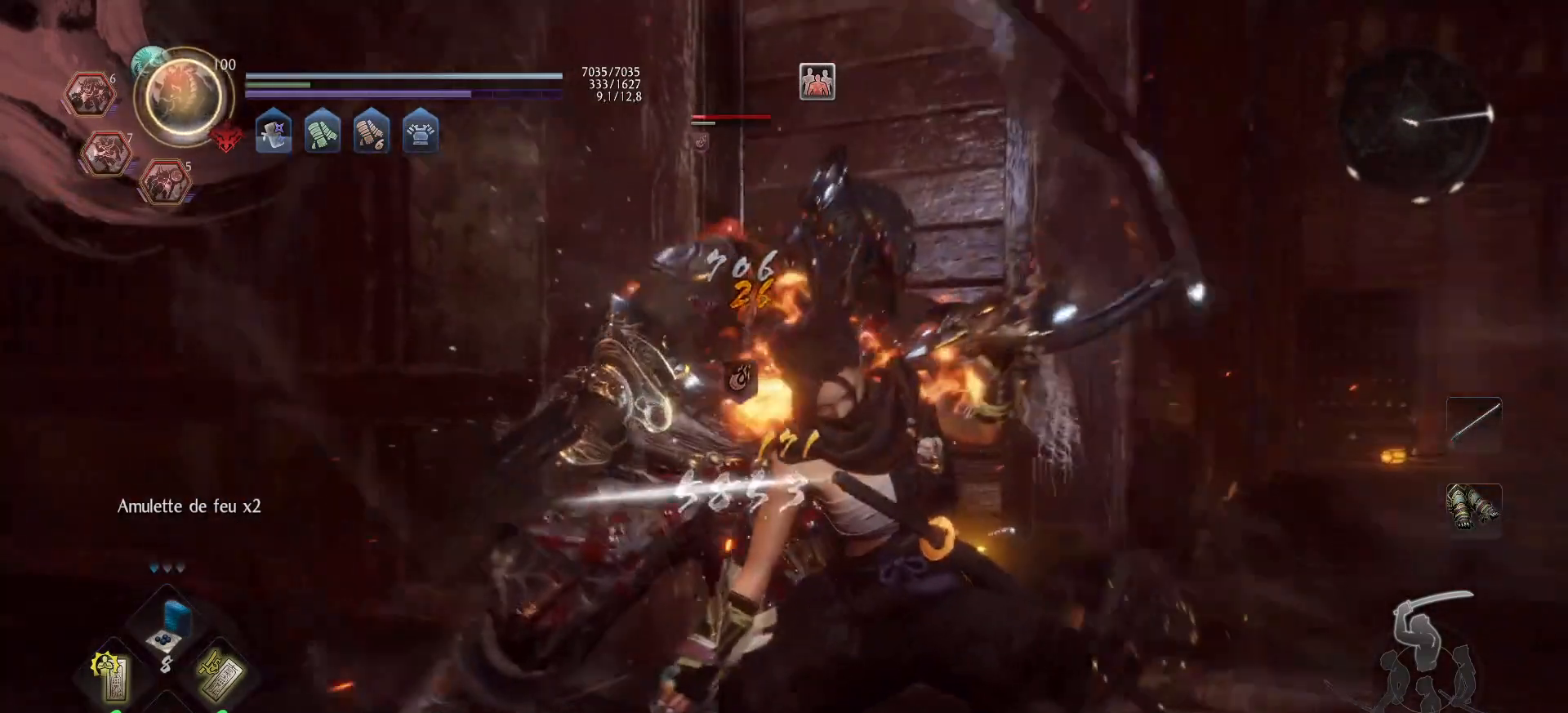
{"buttons": [], "left_stick": "center", "right_stick": "center", "events": []}
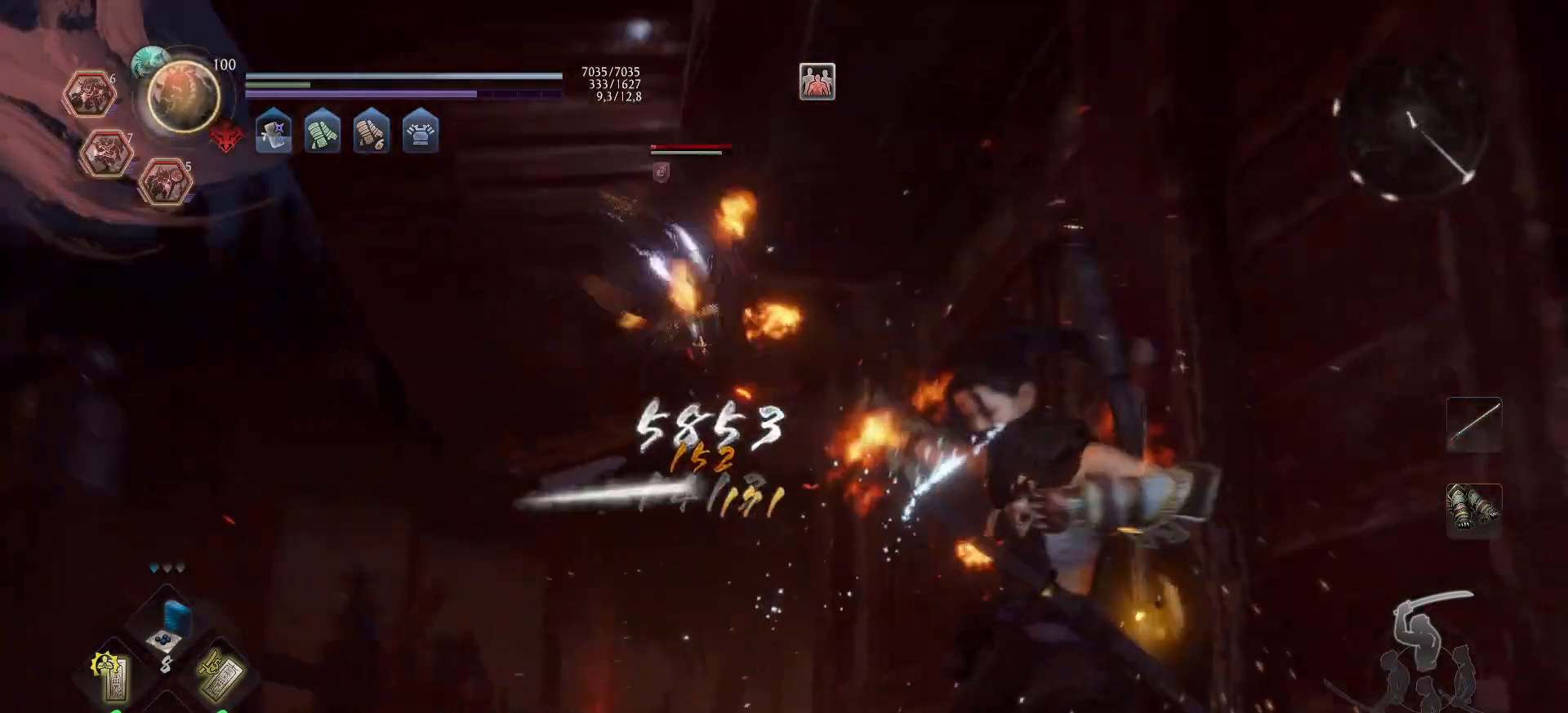
{"buttons": [], "left_stick": "center", "right_stick": "center", "events": []}
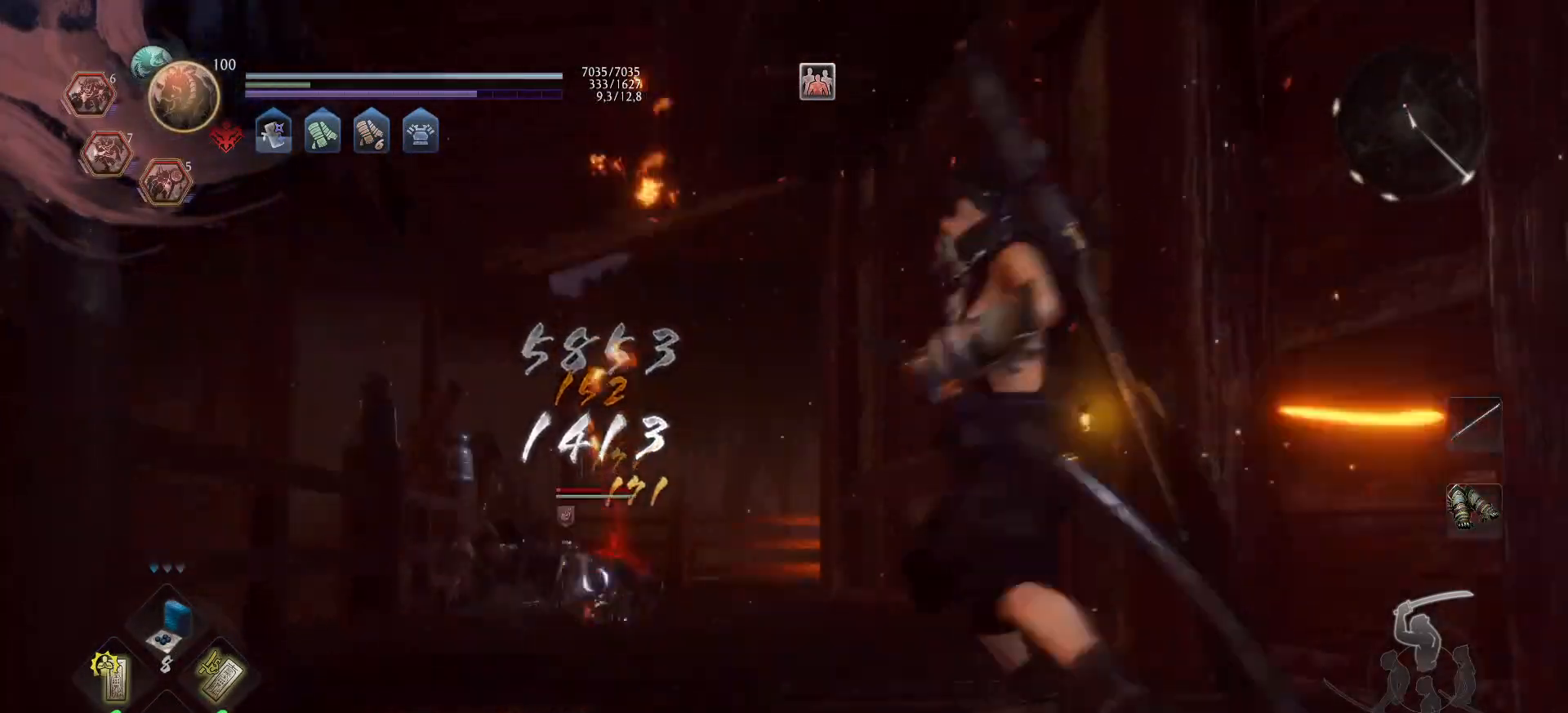
{"buttons": ["A"], "left_stick": "up", "right_stick": "center", "events": [[17, "left_stick", "up"], [267, "A", "down"]]}
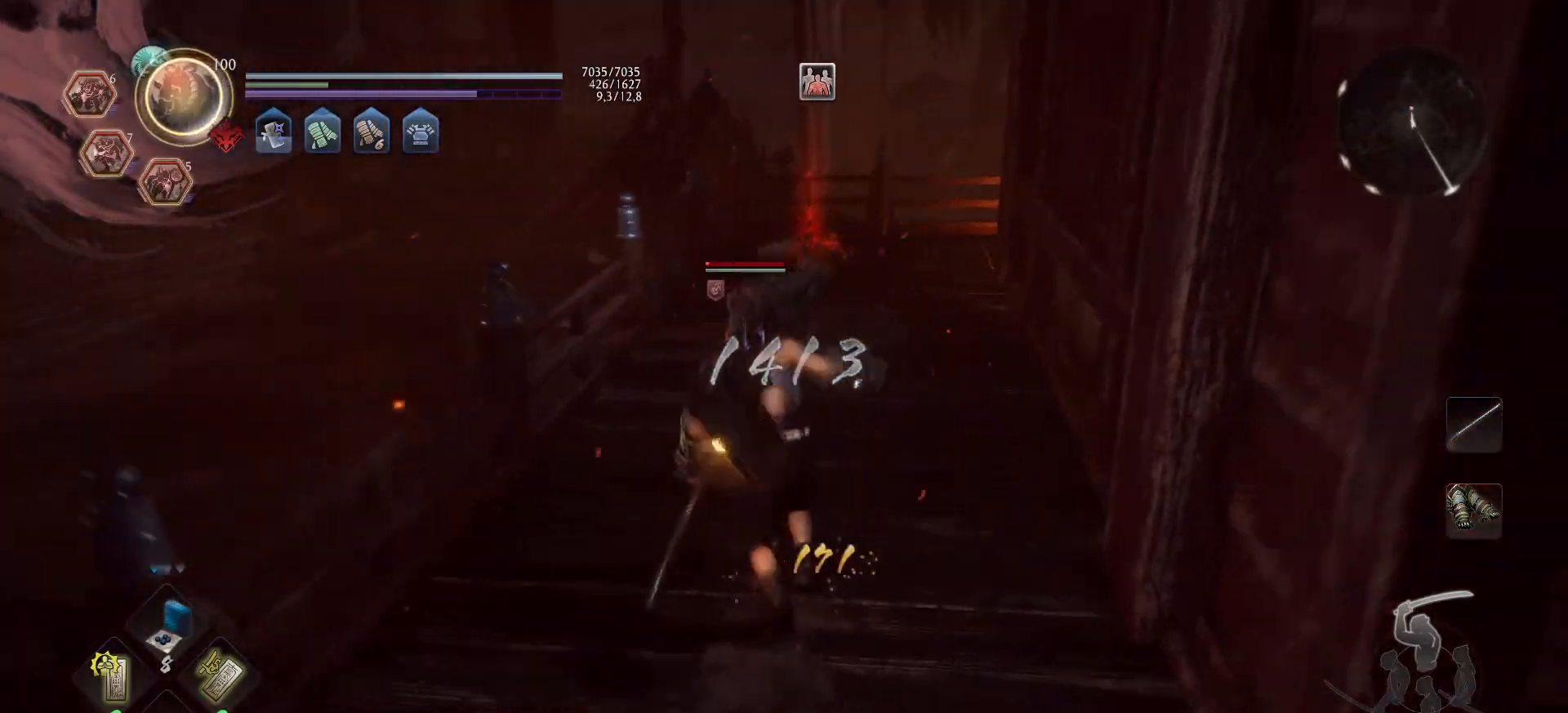
{"buttons": [], "left_stick": "center", "right_stick": "center", "events": [[217, "X", "down"], [333, "X", "up"], [350, "A", "up"], [483, "left_stick", "center"]]}
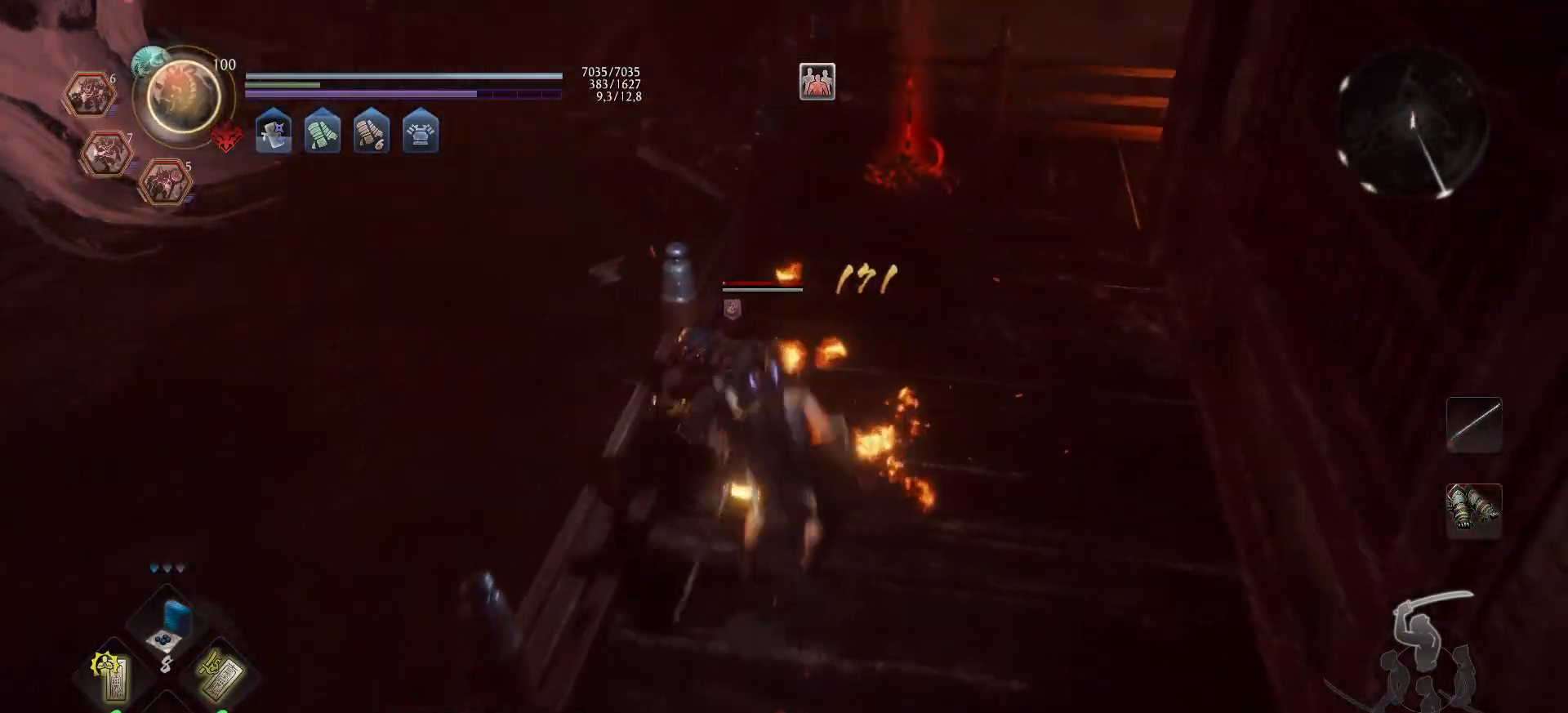
{"buttons": ["Y"], "left_stick": "right", "right_stick": "center", "events": [[167, "Y", "down"], [283, "Y", "up"], [350, "Y", "down"], [367, "left_stick", "down"], [400, "Y", "up"], [433, "left_stick", "right"], [450, "Y", "down"]]}
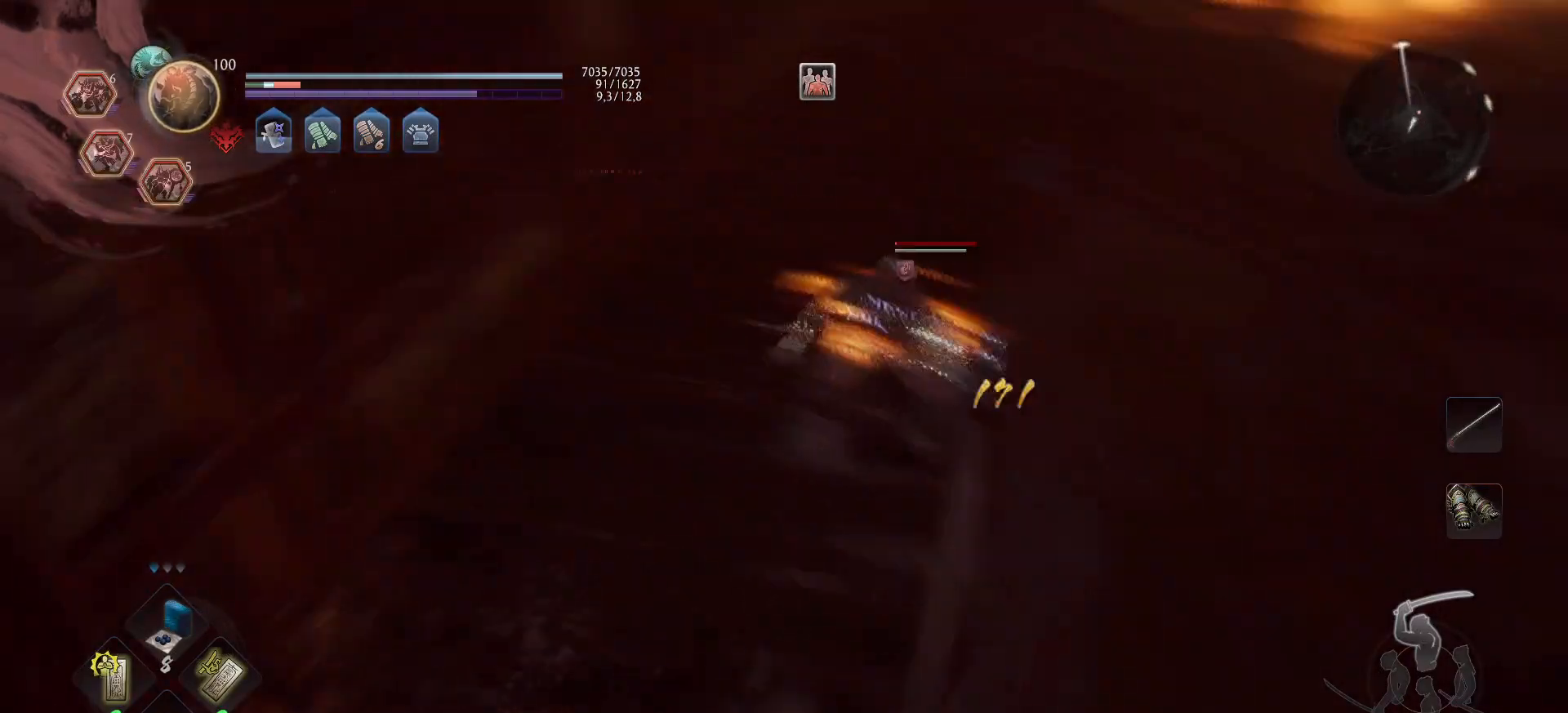
{"buttons": ["Y"], "left_stick": "up", "right_stick": "center", "events": [[50, "Y", "up"], [67, "left_stick", "up"], [100, "Y", "down"], [200, "Y", "up"], [233, "Y", "down"]]}
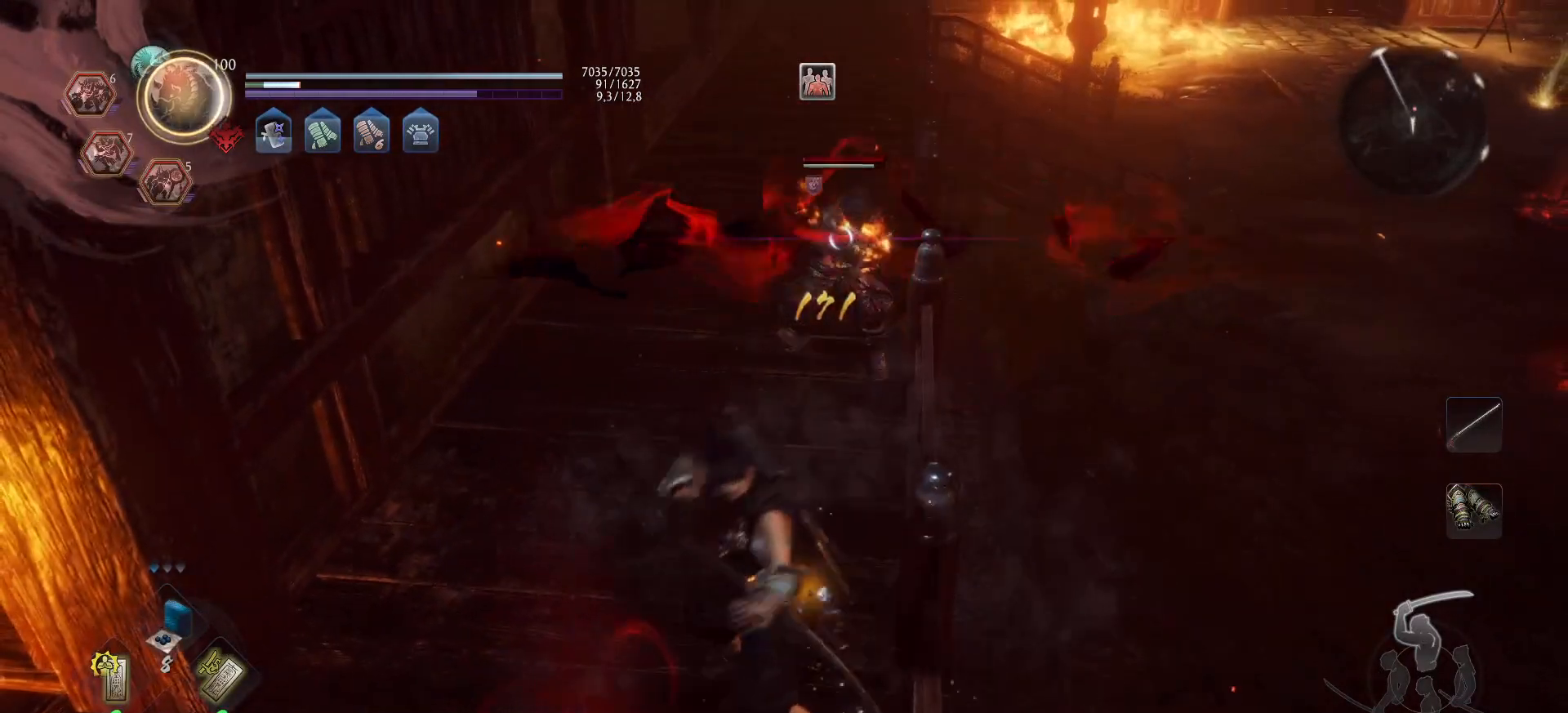
{"buttons": ["R2"], "left_stick": "up-left", "right_stick": "center", "events": [[133, "Y", "up"], [183, "R2", "down"], [183, "left_stick", "up-left"], [200, "B", "down"], [367, "B", "up"], [433, "B", "down"], [500, "B", "up"]]}
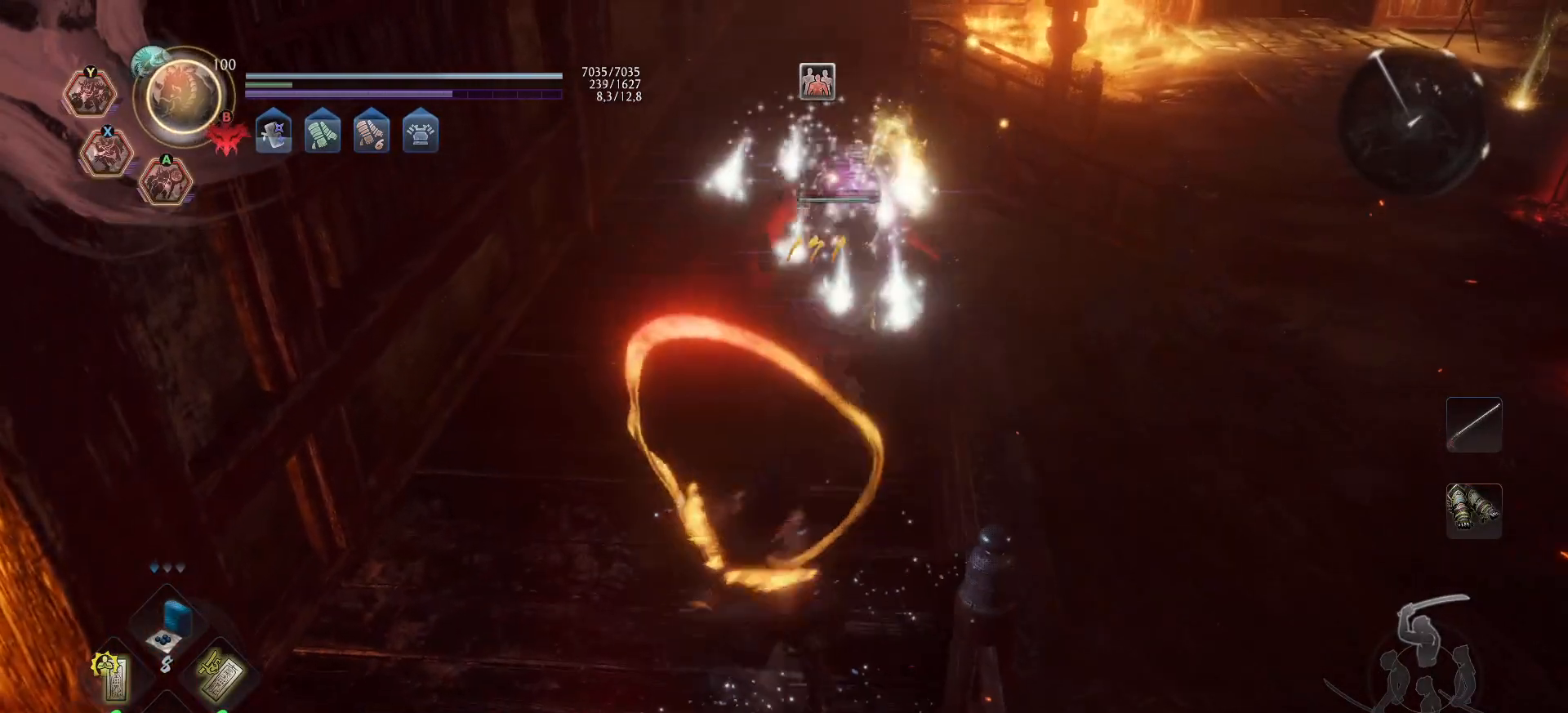
{"buttons": [], "left_stick": "up-left", "right_stick": "center", "events": [[67, "R2", "up"], [133, "Y", "down"], [233, "Y", "up"], [250, "Y", "down"], [317, "Y", "up"], [367, "Y", "down"], [450, "Y", "up"]]}
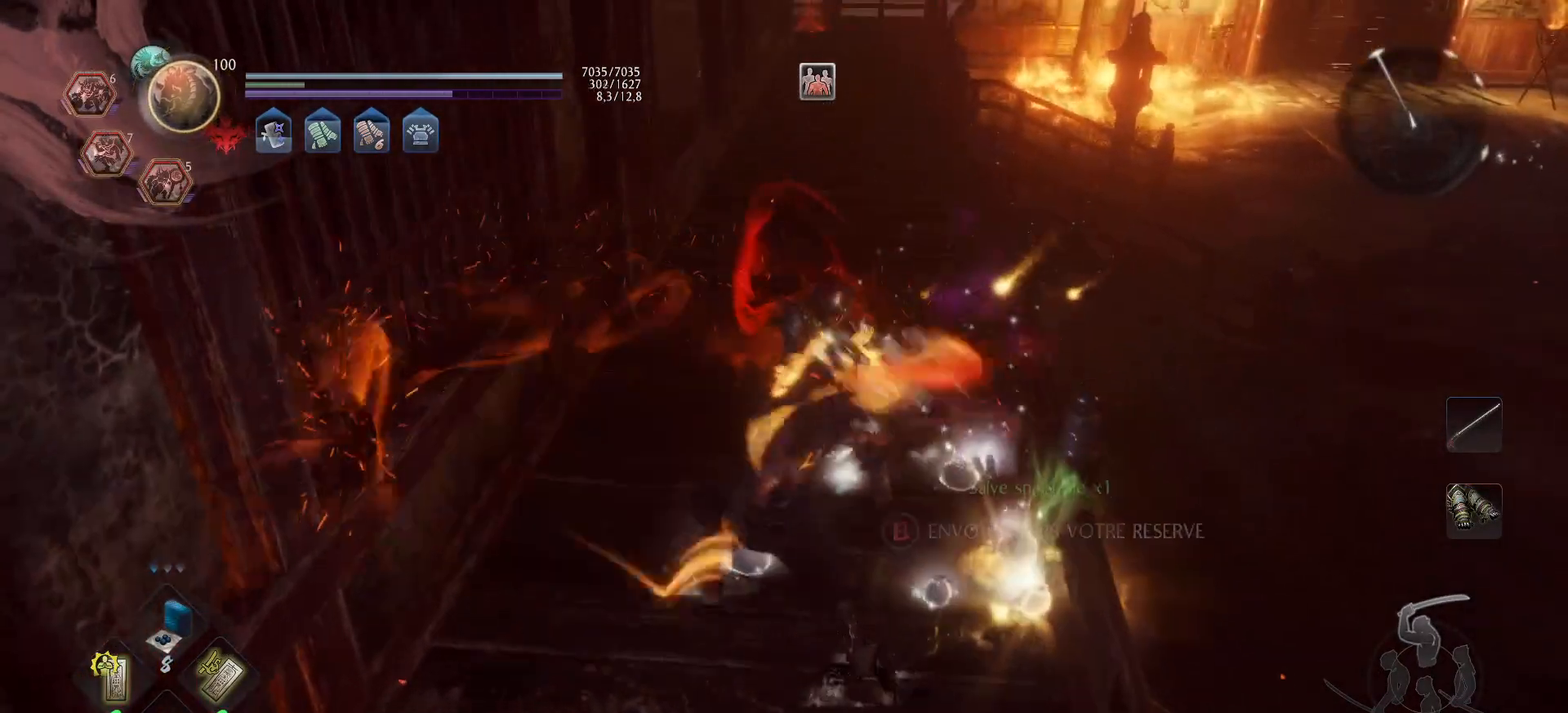
{"buttons": [], "left_stick": "right", "right_stick": "down-right", "events": [[50, "left_stick", "center"], [450, "right_stick", "down-right"], [500, "left_stick", "right"]]}
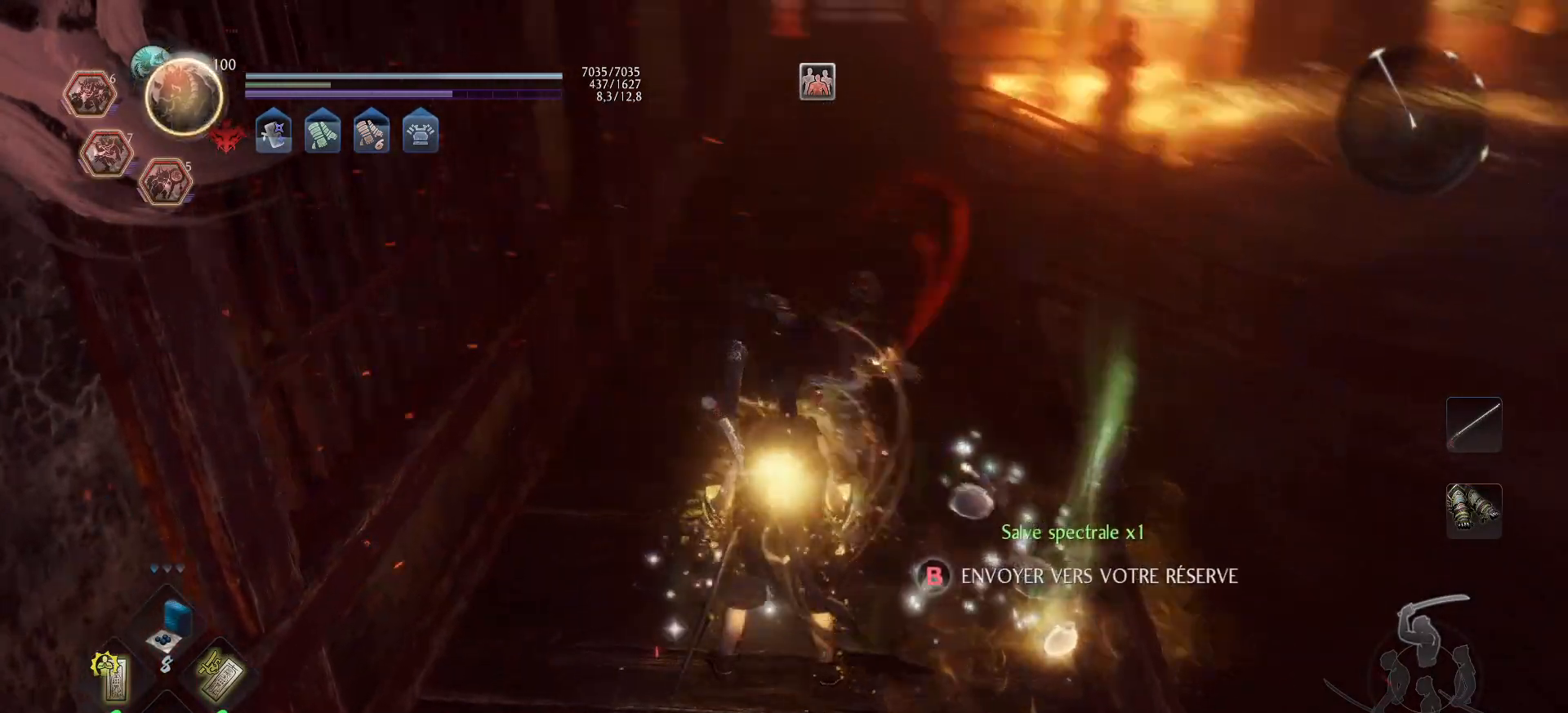
{"buttons": ["B"], "left_stick": "up", "right_stick": "center", "events": [[100, "right_stick", "center"], [183, "B", "down"], [250, "B", "up"], [250, "left_stick", "up-right"], [283, "B", "down"], [350, "B", "up"], [383, "B", "down"], [450, "B", "up"], [450, "left_stick", "up"], [500, "B", "down"]]}
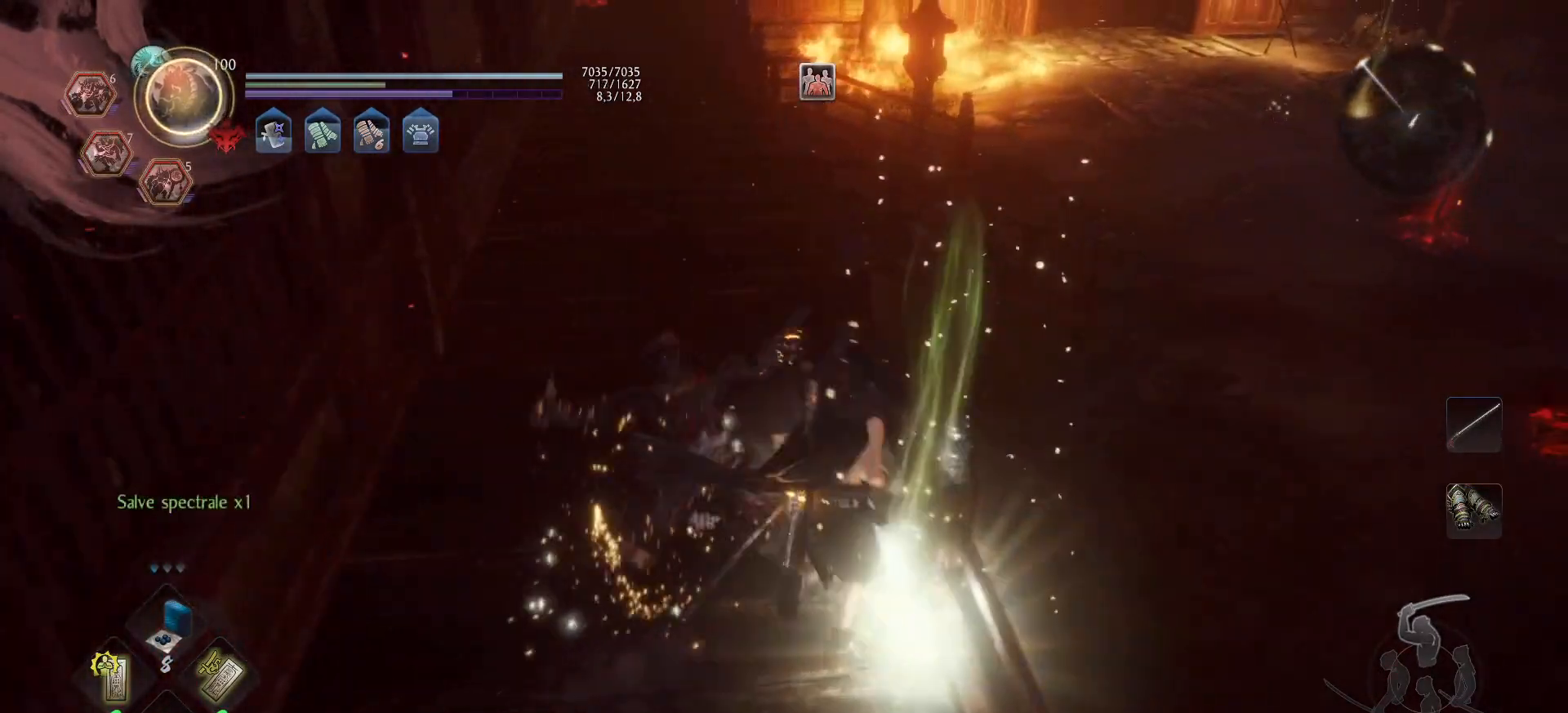
{"buttons": [], "left_stick": "up", "right_stick": "up-right", "events": [[83, "B", "up"], [117, "B", "down"], [217, "B", "up"], [367, "right_stick", "right"], [467, "right_stick", "up-right"]]}
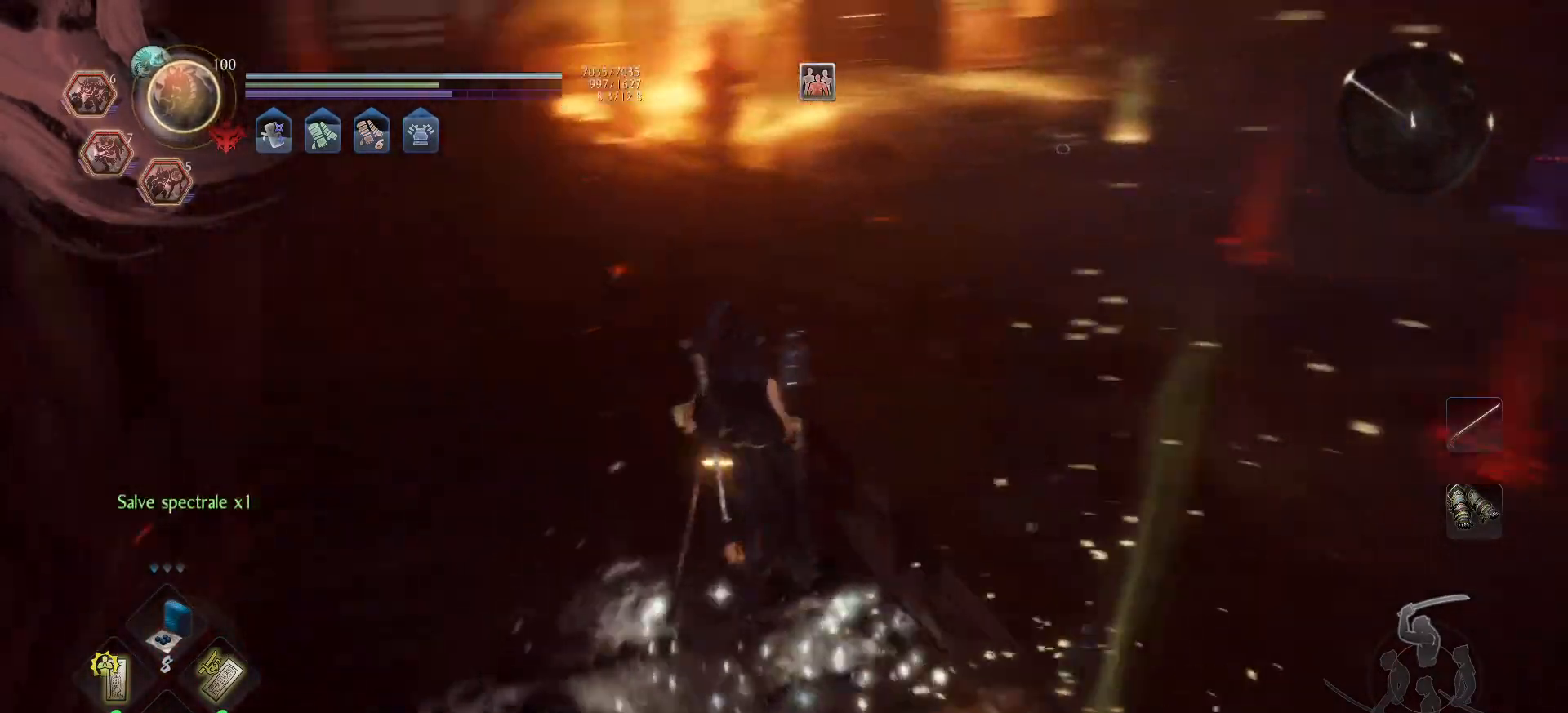
{"buttons": ["A"], "left_stick": "up", "right_stick": "center", "events": [[17, "A", "down"], [100, "right_stick", "center"]]}
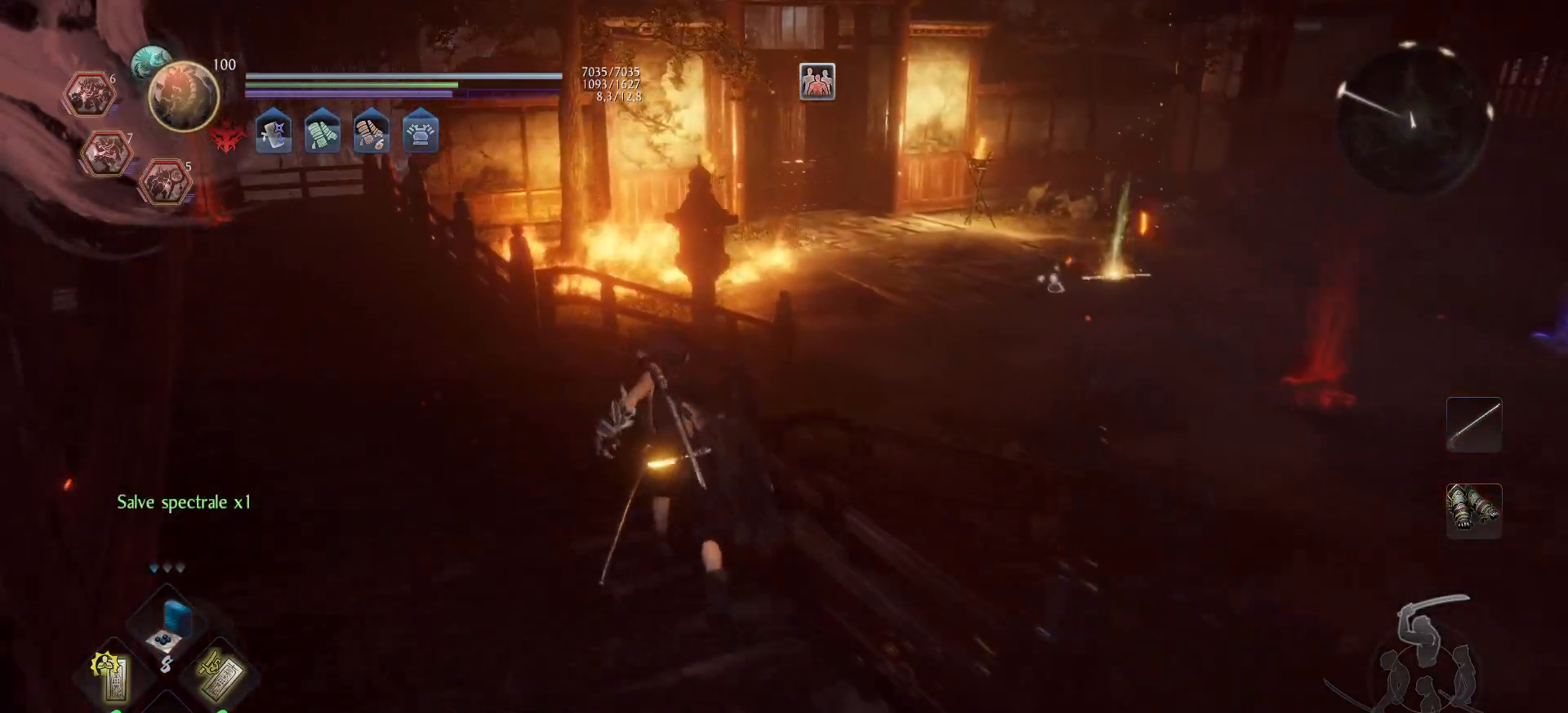
{"buttons": ["A"], "left_stick": "up", "right_stick": "right", "events": [[150, "right_stick", "right"], [350, "right_stick", "center"], [450, "right_stick", "right"]]}
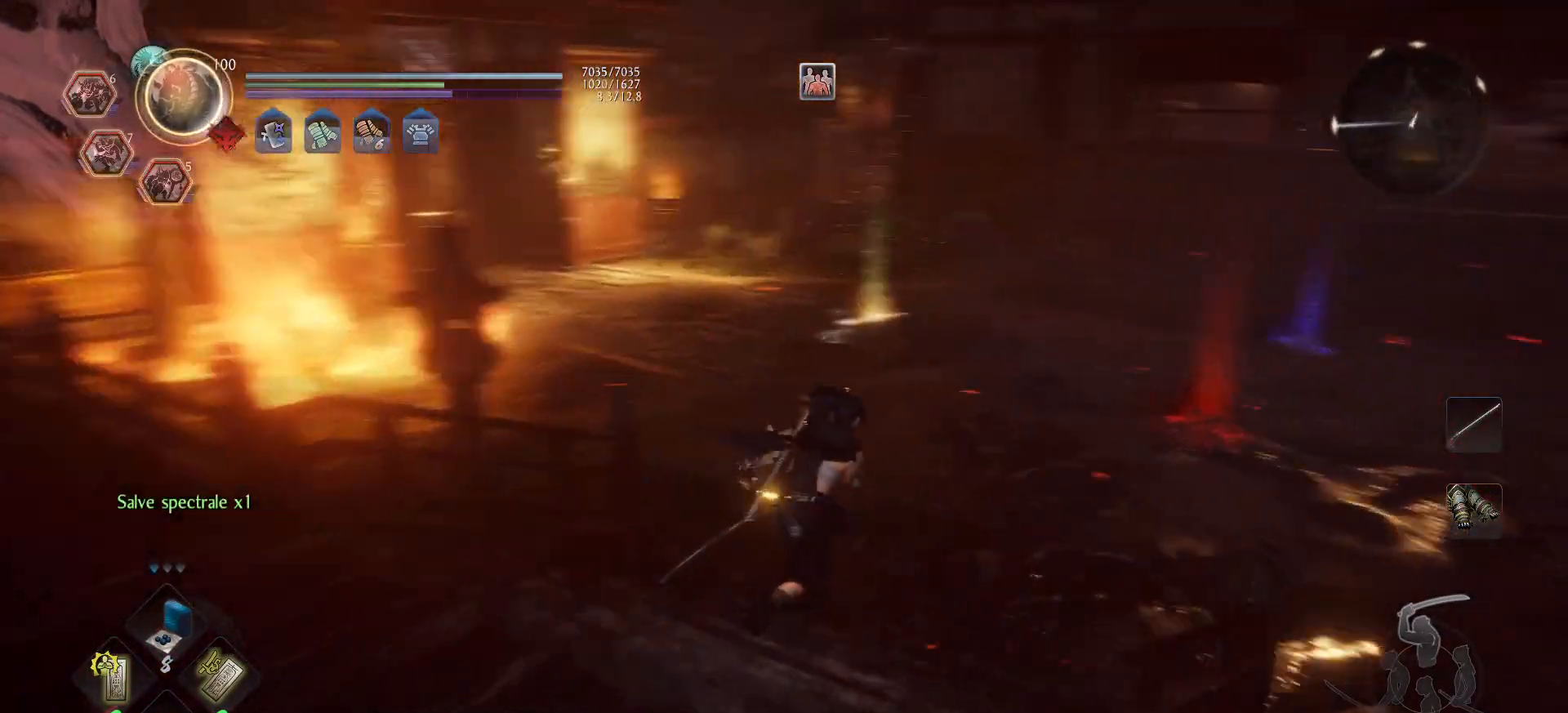
{"buttons": ["A"], "left_stick": "up", "right_stick": "center", "events": [[117, "right_stick", "center"], [267, "right_stick", "left"], [467, "right_stick", "center"]]}
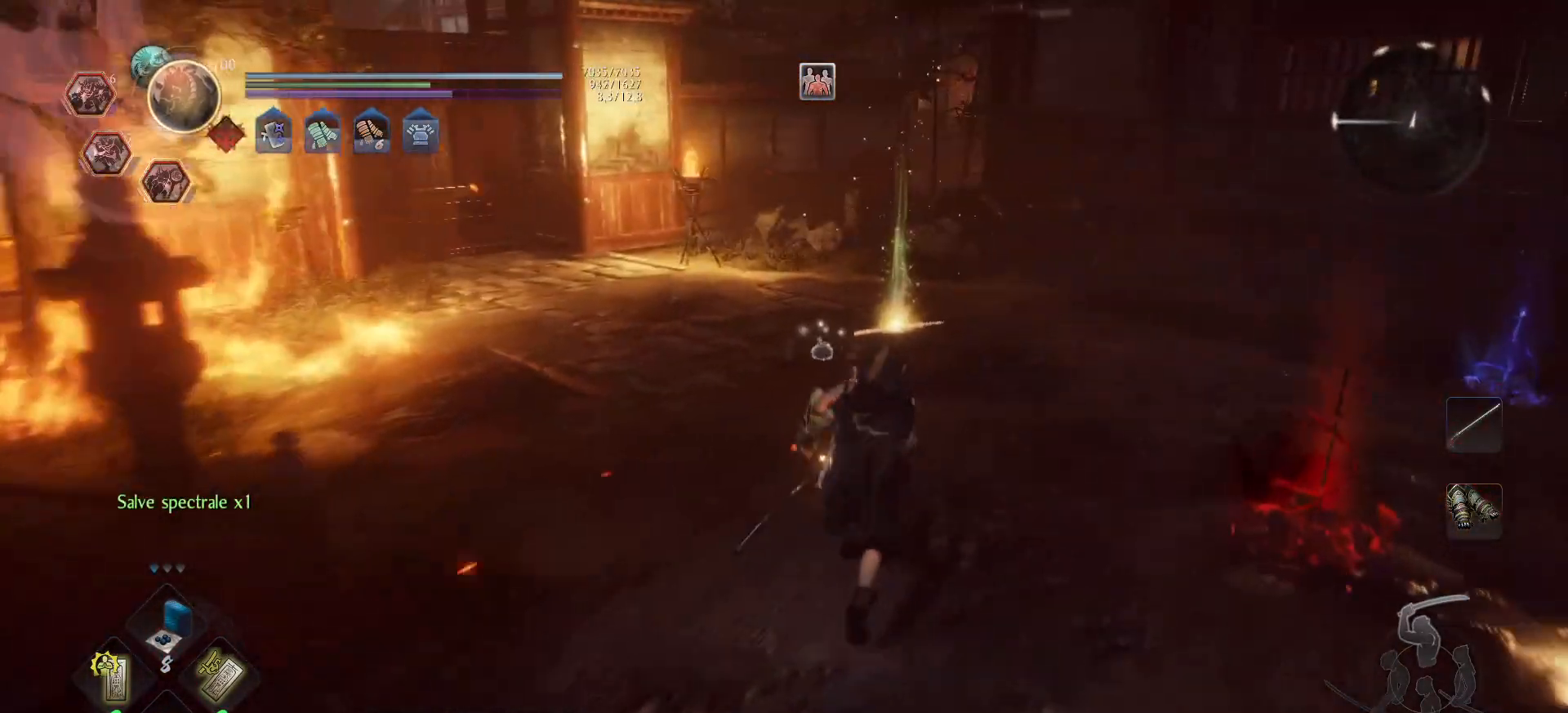
{"buttons": ["A"], "left_stick": "up", "right_stick": "center", "events": [[117, "right_stick", "left"], [300, "right_stick", "center"]]}
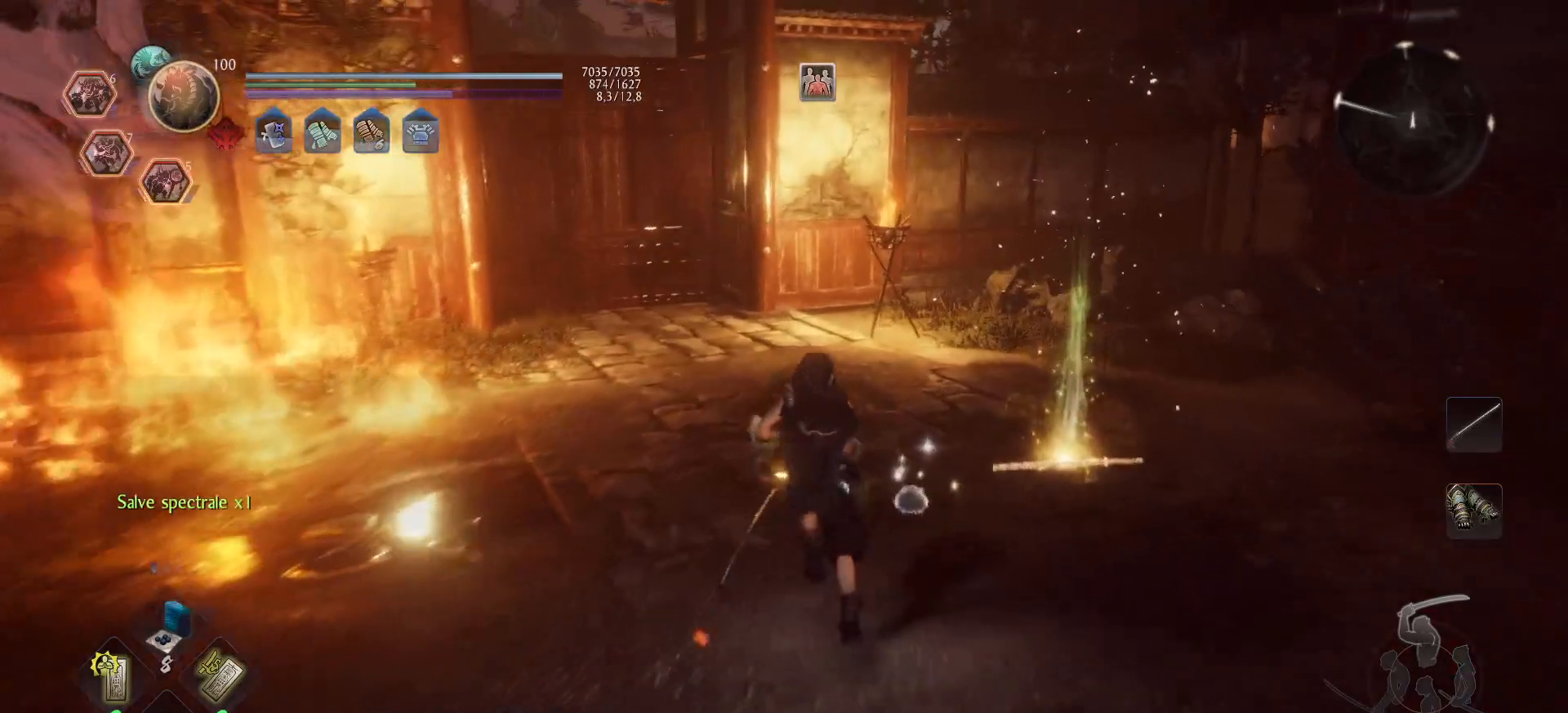
{"buttons": ["A"], "left_stick": "up", "right_stick": "center", "events": [[167, "right_stick", "down-left"], [367, "right_stick", "center"]]}
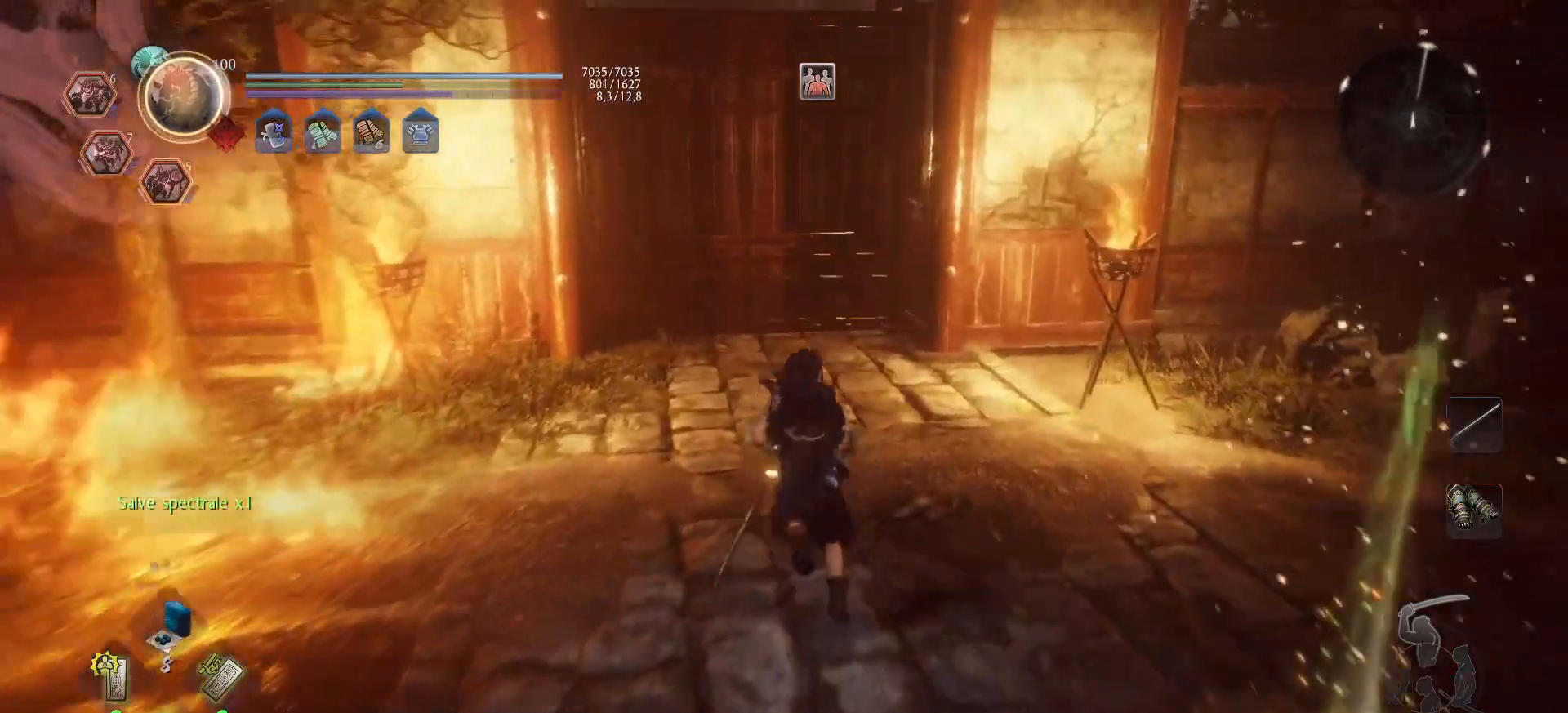
{"buttons": ["A"], "left_stick": "up", "right_stick": "down-left", "events": [[233, "right_stick", "down-left"]]}
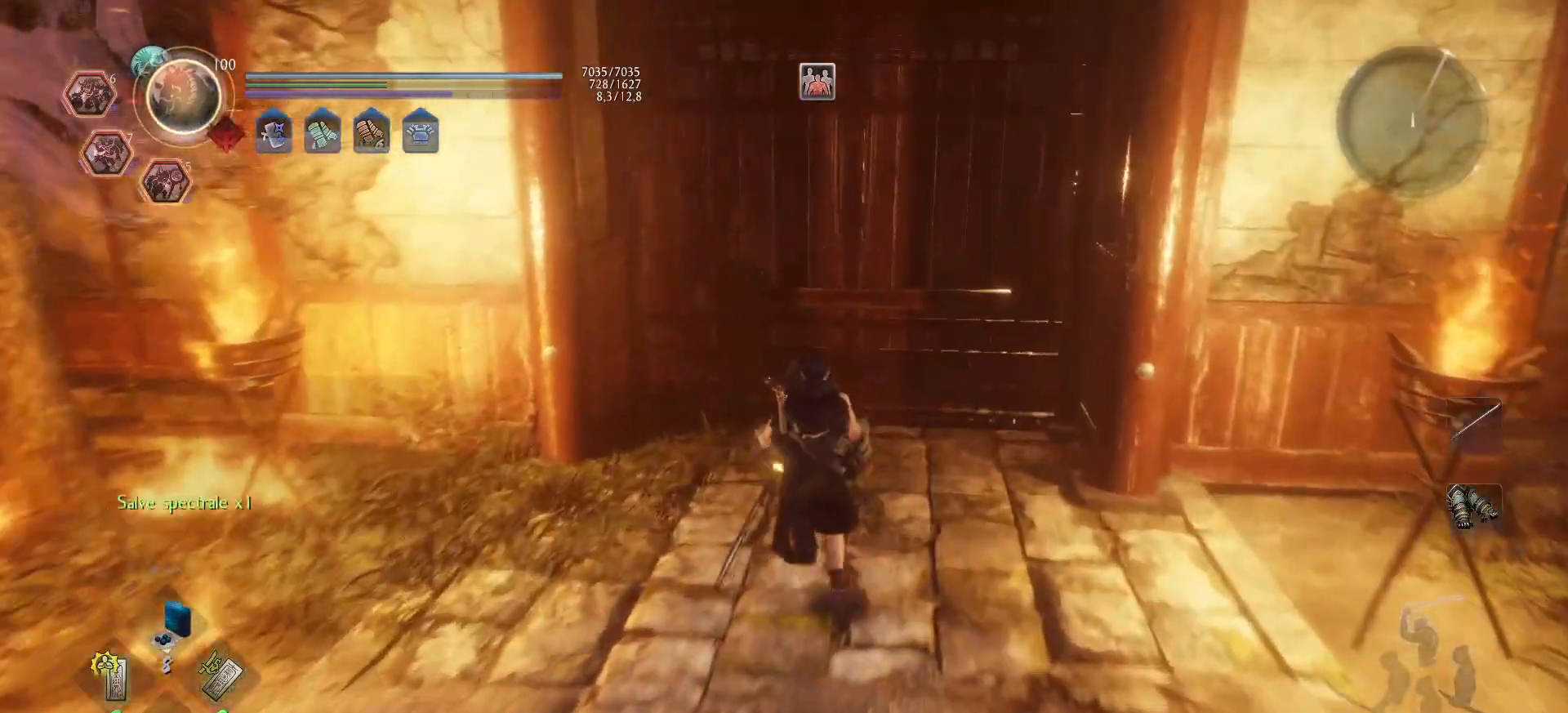
{"buttons": ["B"], "left_stick": "center", "right_stick": "center", "events": [[83, "right_stick", "center"], [333, "A", "up"], [400, "B", "down"], [450, "left_stick", "center"]]}
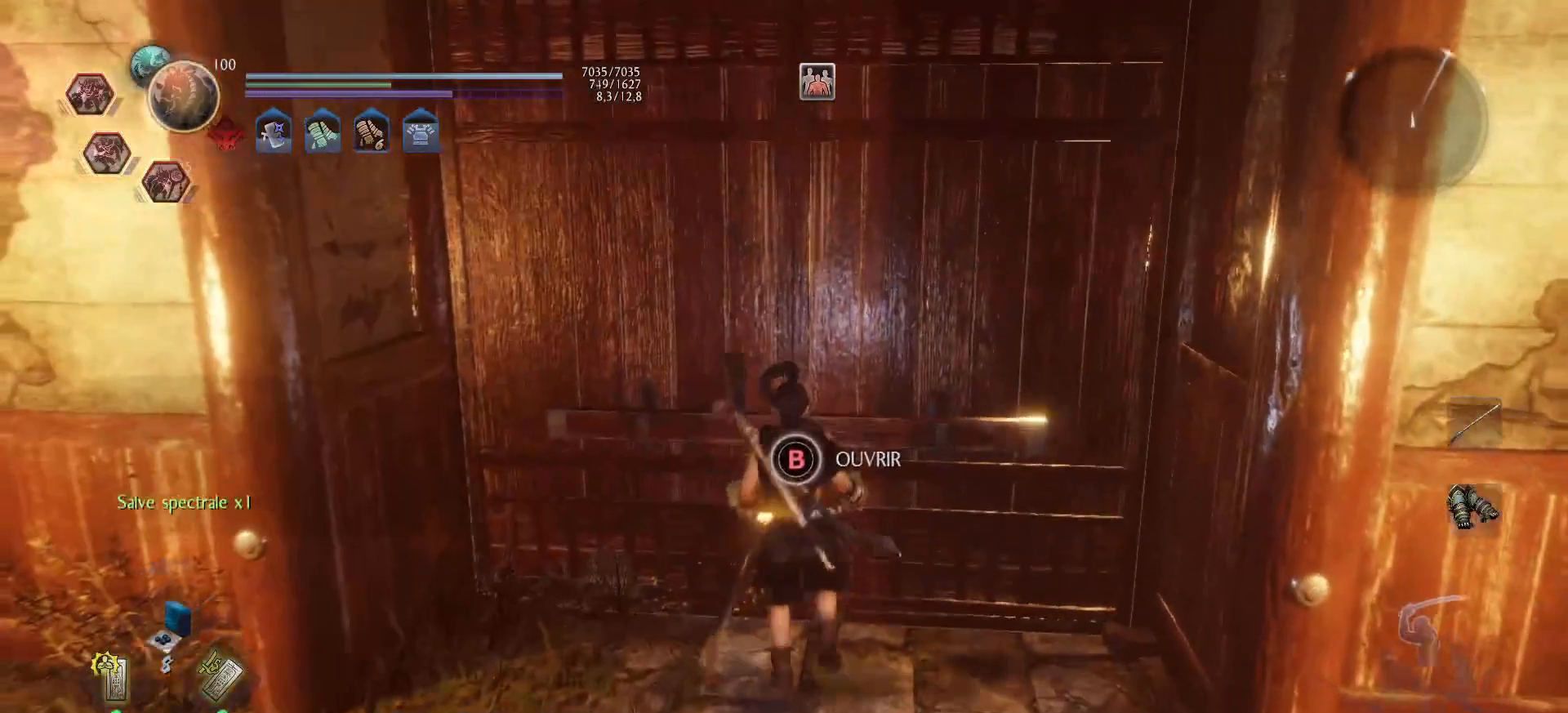
{"buttons": ["B"], "left_stick": "center", "right_stick": "center", "events": []}
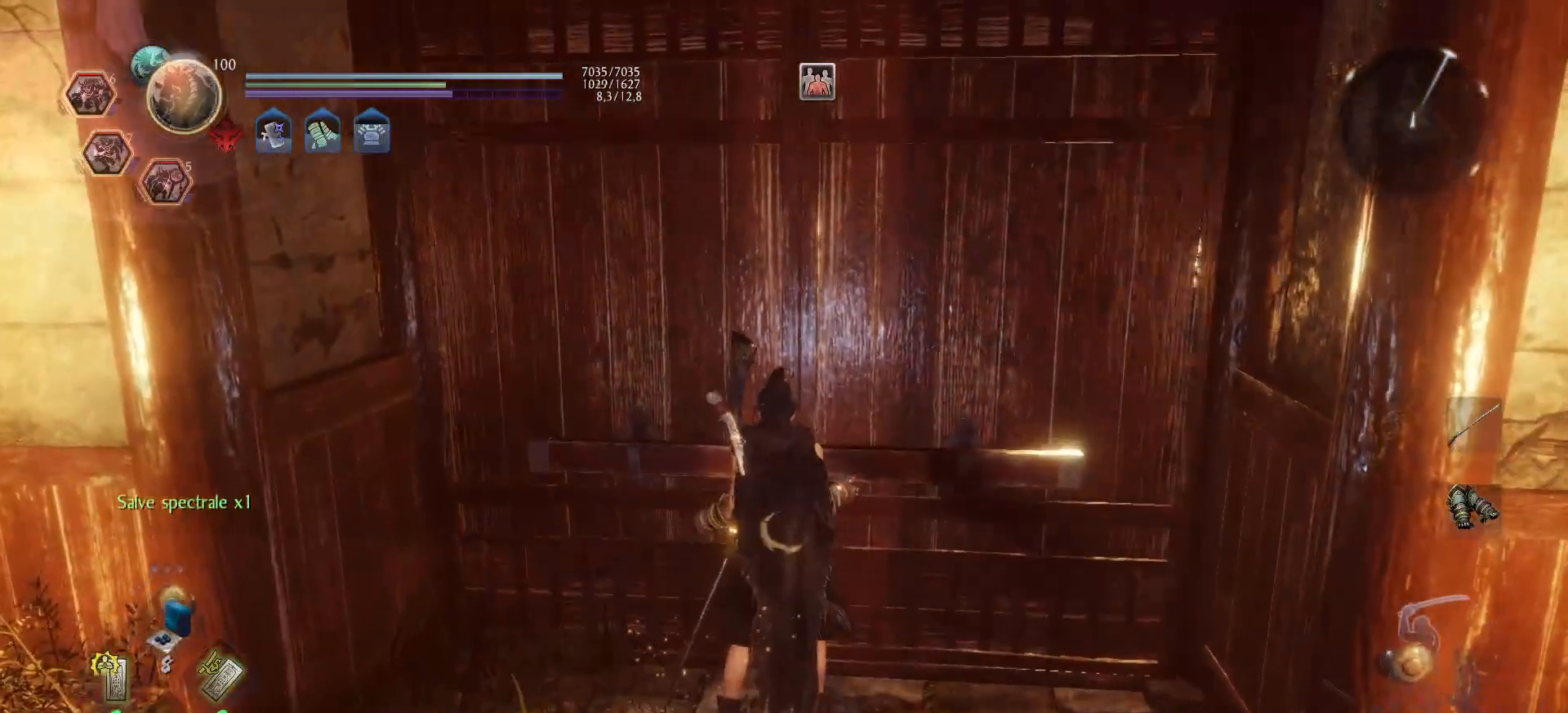
{"buttons": [], "left_stick": "center", "right_stick": "center", "events": [[100, "B", "up"]]}